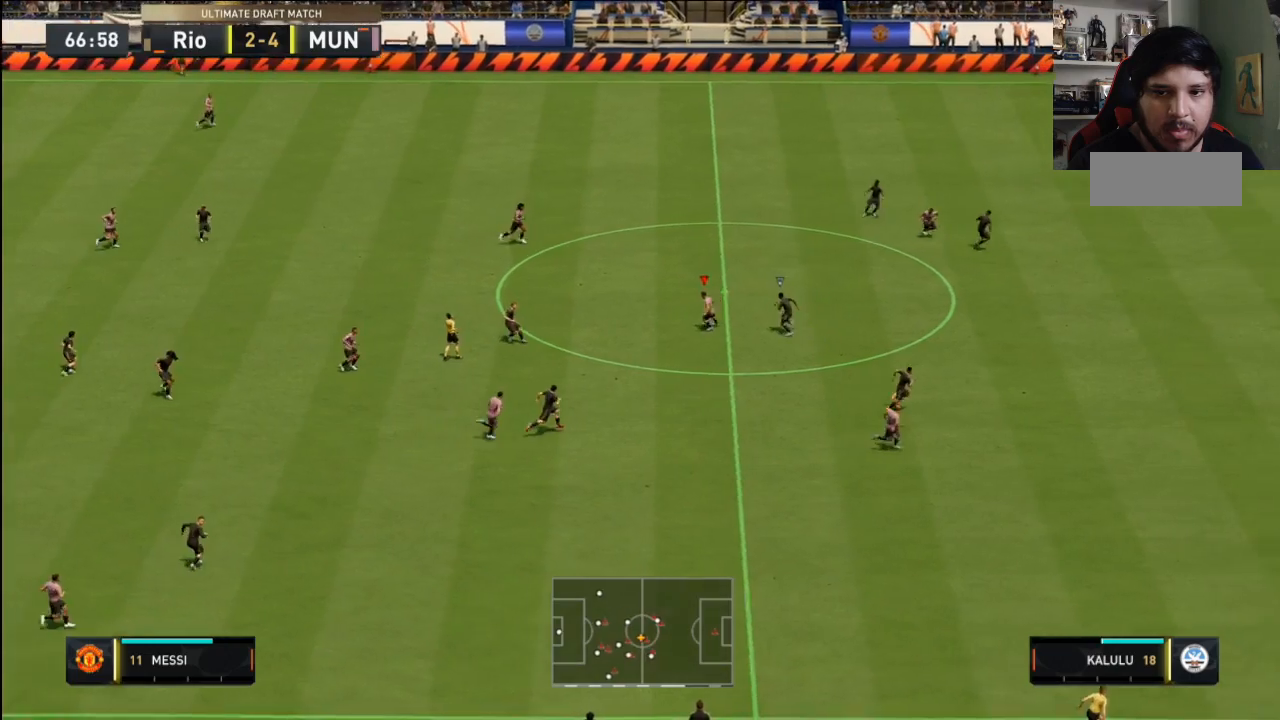
Gameplay with a controller (PlayStation layout); each line is a JSON object with the inputs held at the frame after it. "events" lists button and stick changes between this image and that frame as [ms after this image, input, new state], when the widget could be followed in between. Not read: CIRCLE DPAD_LEFT DPAD_RIGHT DPAD_UP L1 L2 L3 R1 R2 R3 SELECT SQUARE START TRIANGLE.
{"buttons": [], "left_stick": "down-right", "right_stick": "center", "events": [[133, "left_stick", "down-right"]]}
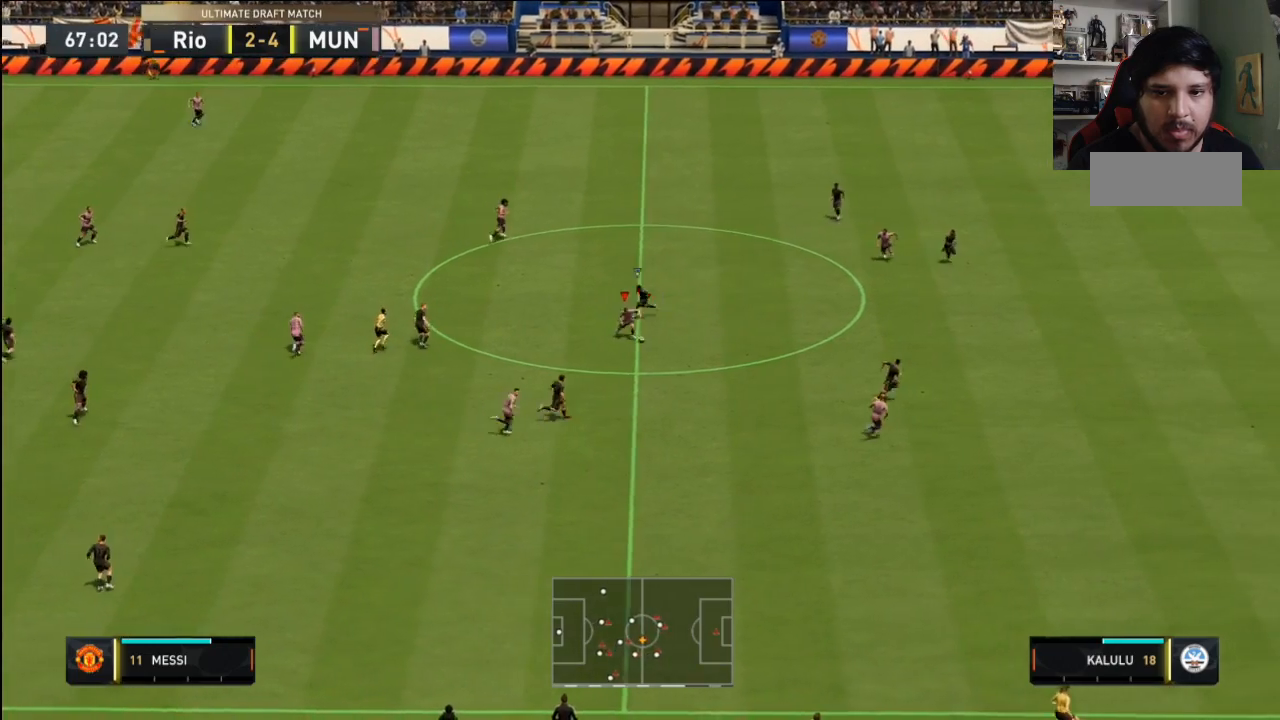
{"buttons": [], "left_stick": "right", "right_stick": "center", "events": [[100, "left_stick", "right"]]}
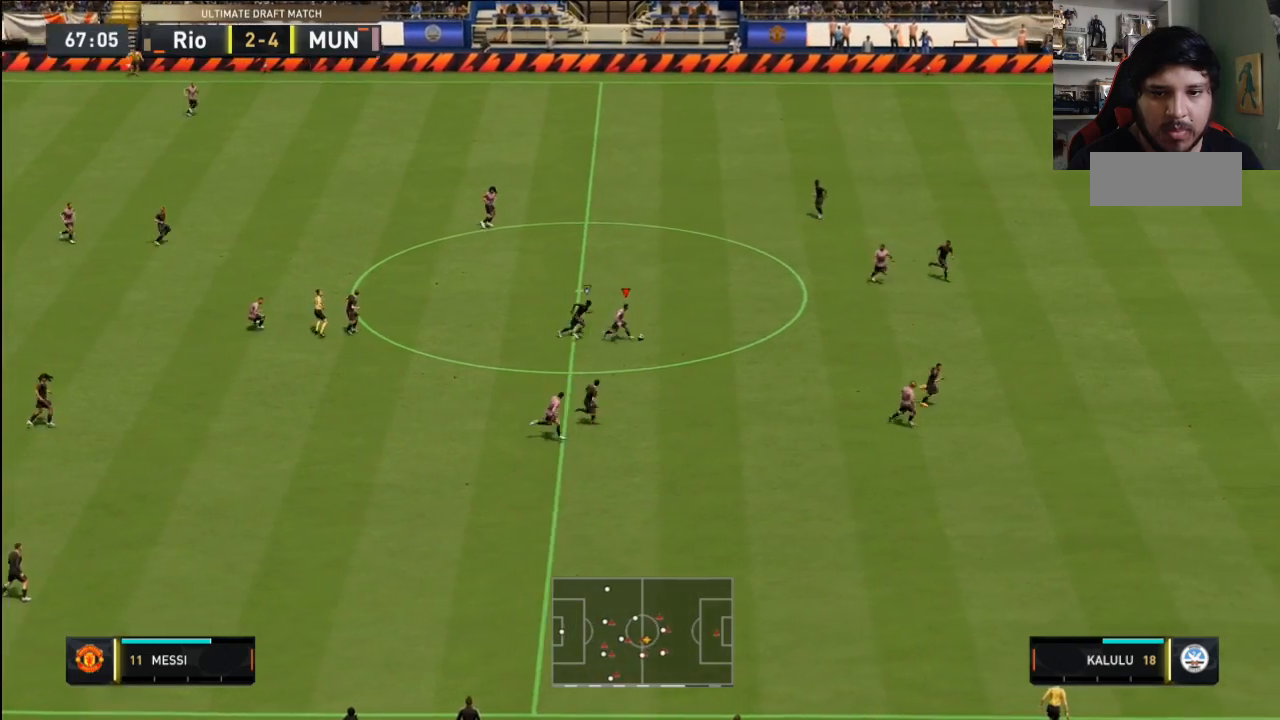
{"buttons": [], "left_stick": "up-right", "right_stick": "center", "events": [[367, "left_stick", "up-right"]]}
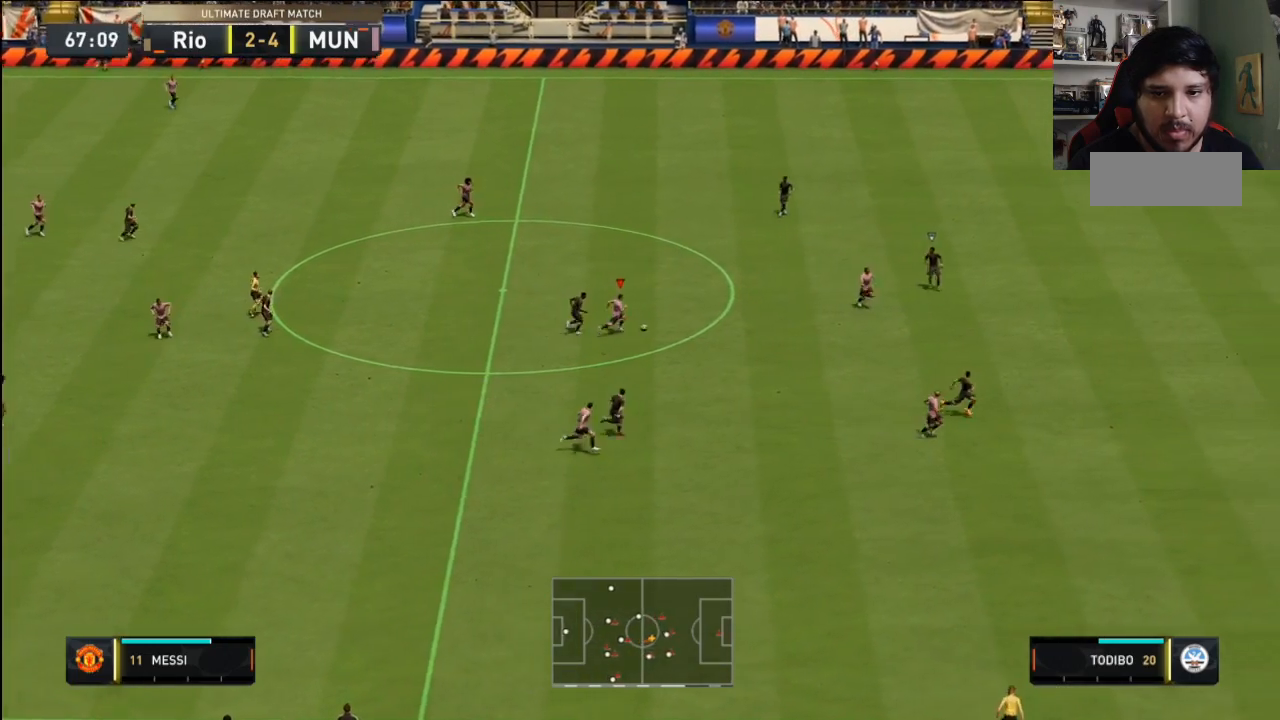
{"buttons": [], "left_stick": "up-right", "right_stick": "center", "events": []}
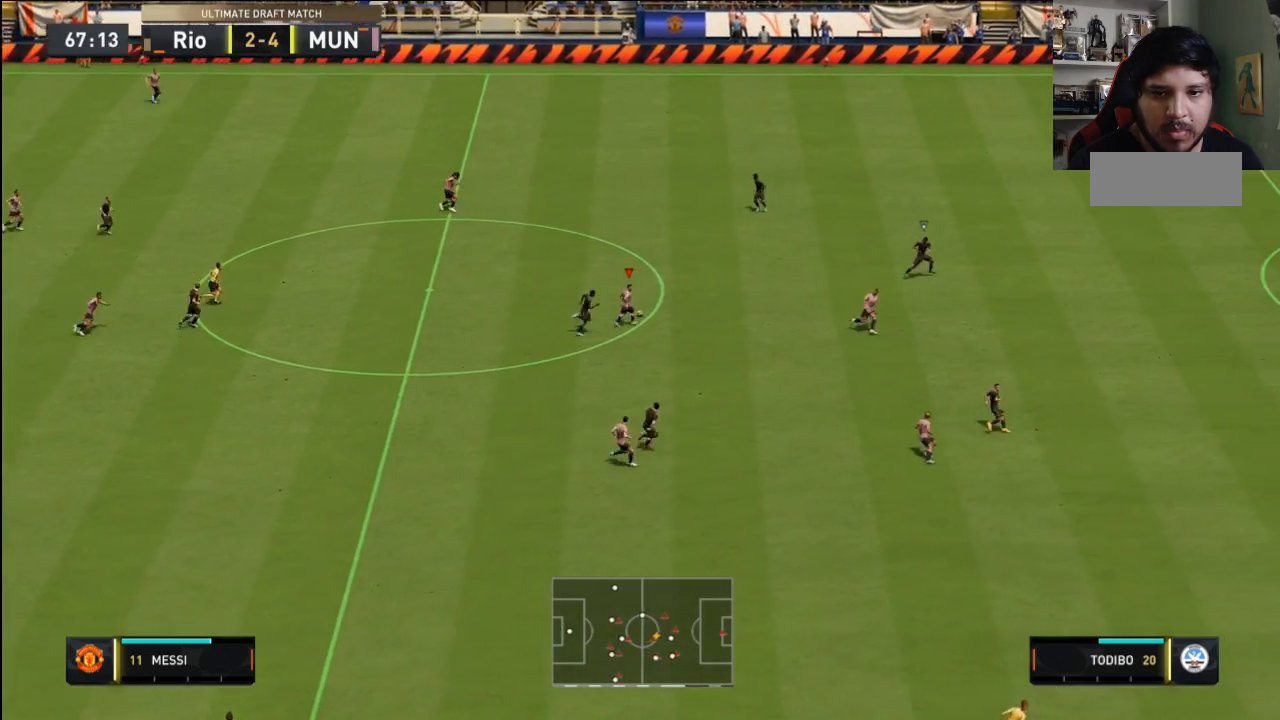
{"buttons": [], "left_stick": "right", "right_stick": "center", "events": [[467, "left_stick", "right"]]}
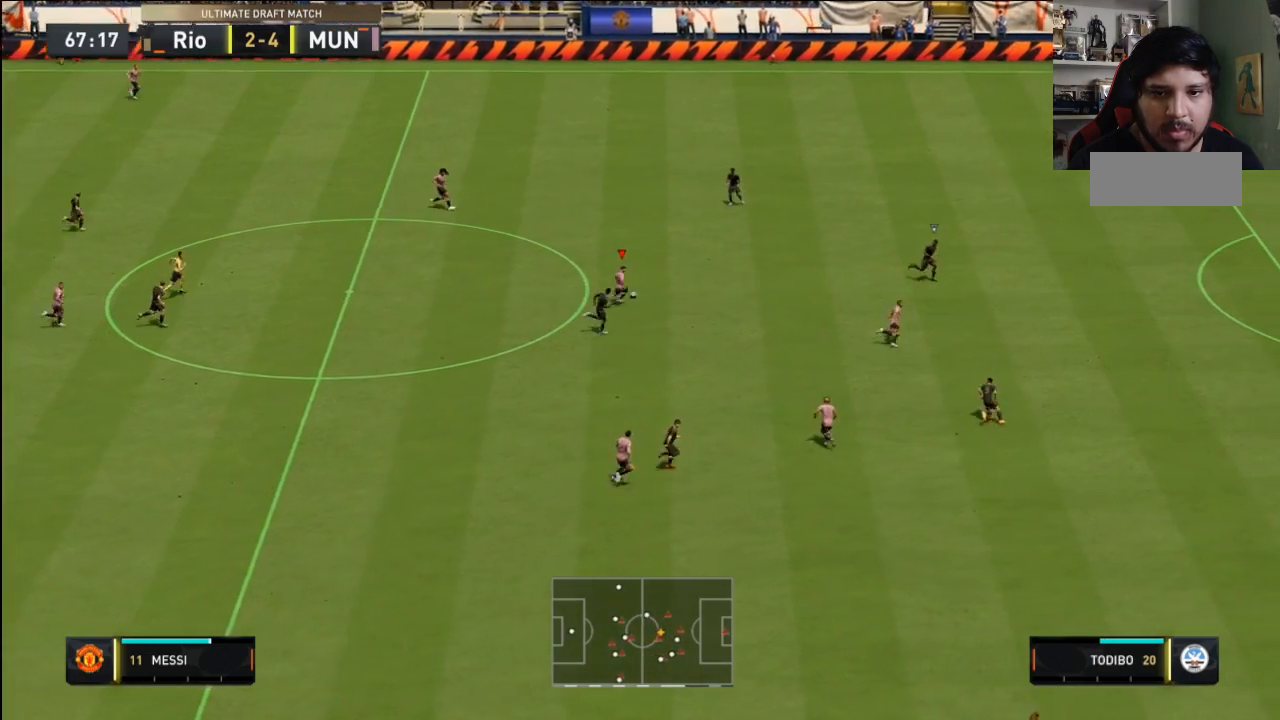
{"buttons": [], "left_stick": "right", "right_stick": "up-right", "events": [[434, "right_stick", "up-right"]]}
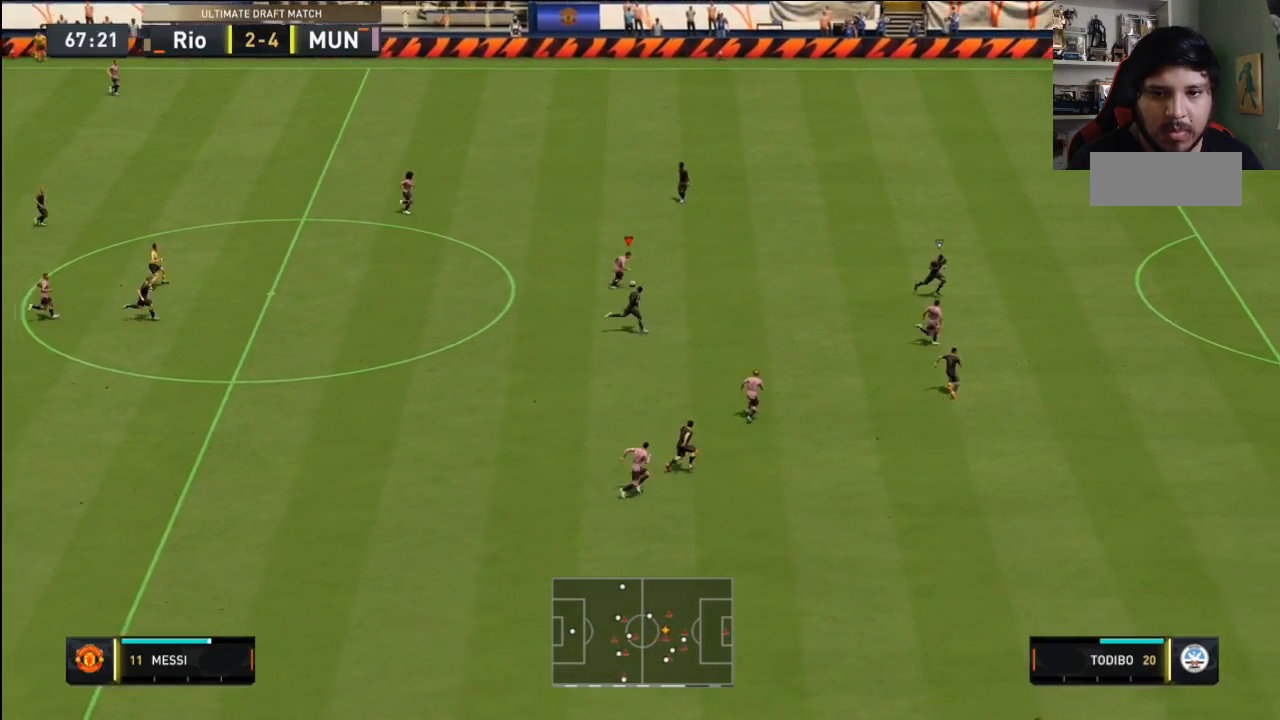
{"buttons": [], "left_stick": "center", "right_stick": "center", "events": [[33, "right_stick", "down-right"], [100, "right_stick", "down"], [166, "left_stick", "center"], [200, "right_stick", "center"]]}
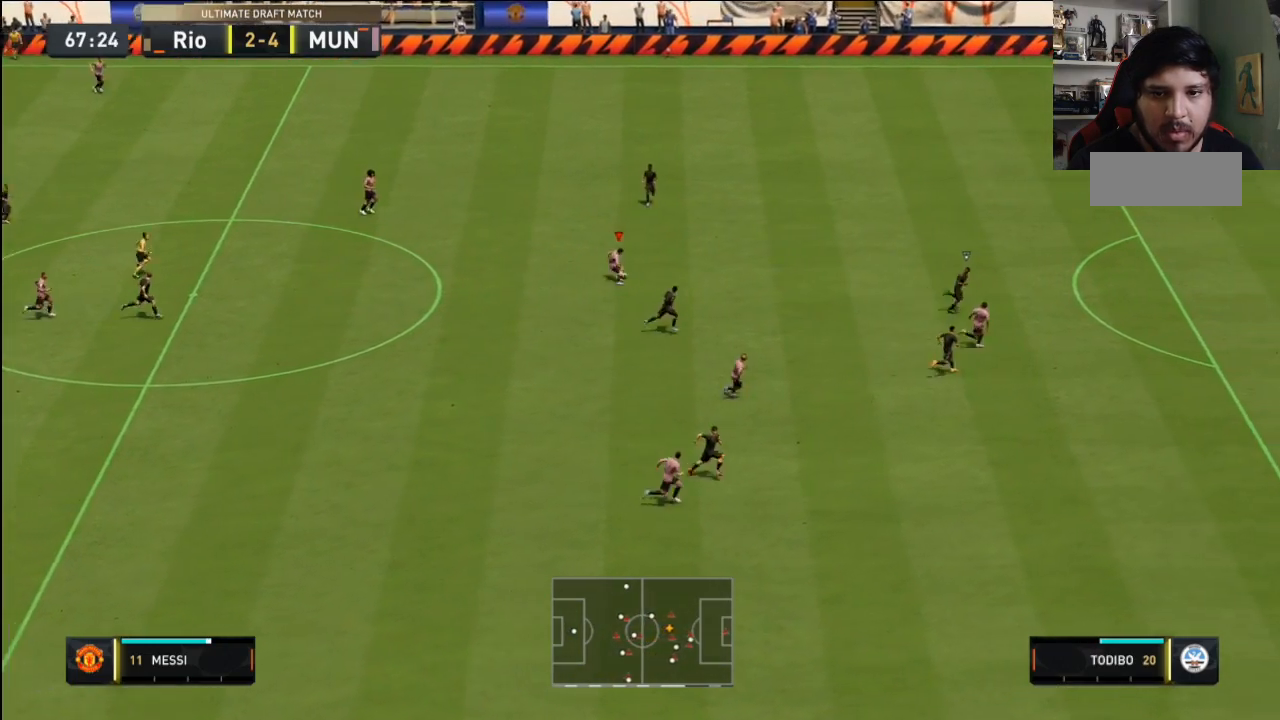
{"buttons": [], "left_stick": "right", "right_stick": "center", "events": [[501, "left_stick", "right"]]}
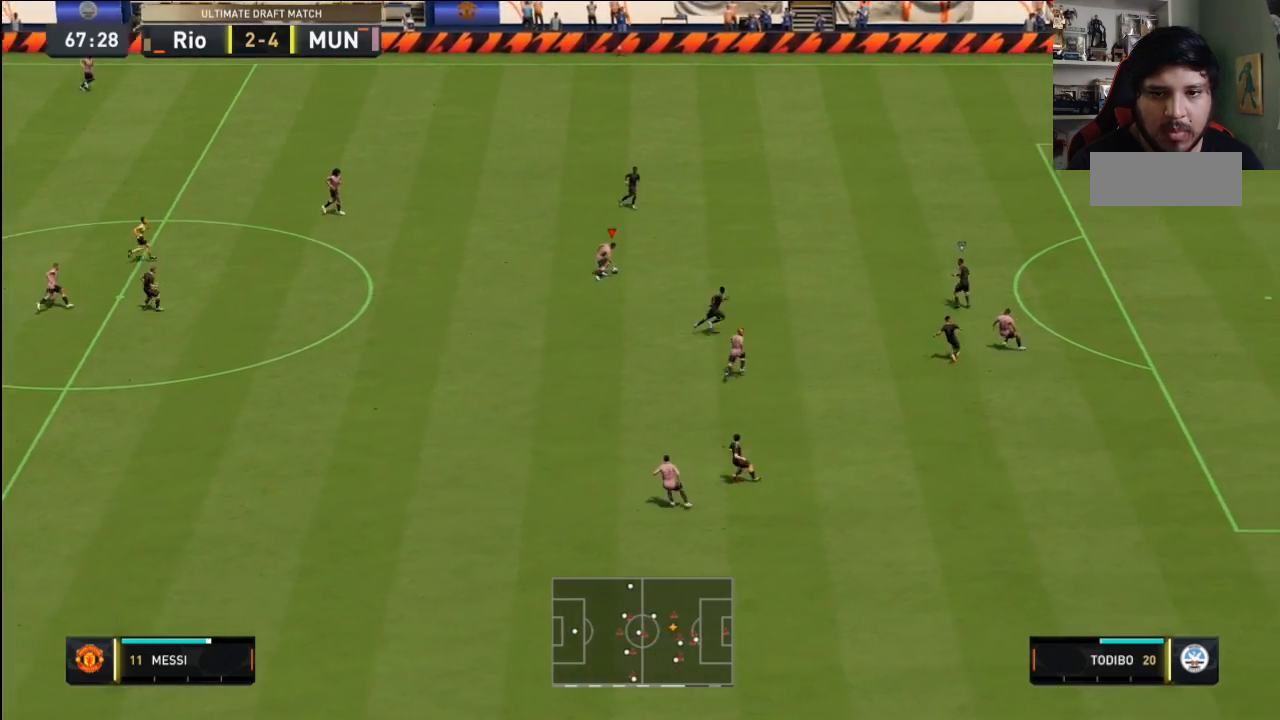
{"buttons": [], "left_stick": "right", "right_stick": "center", "events": []}
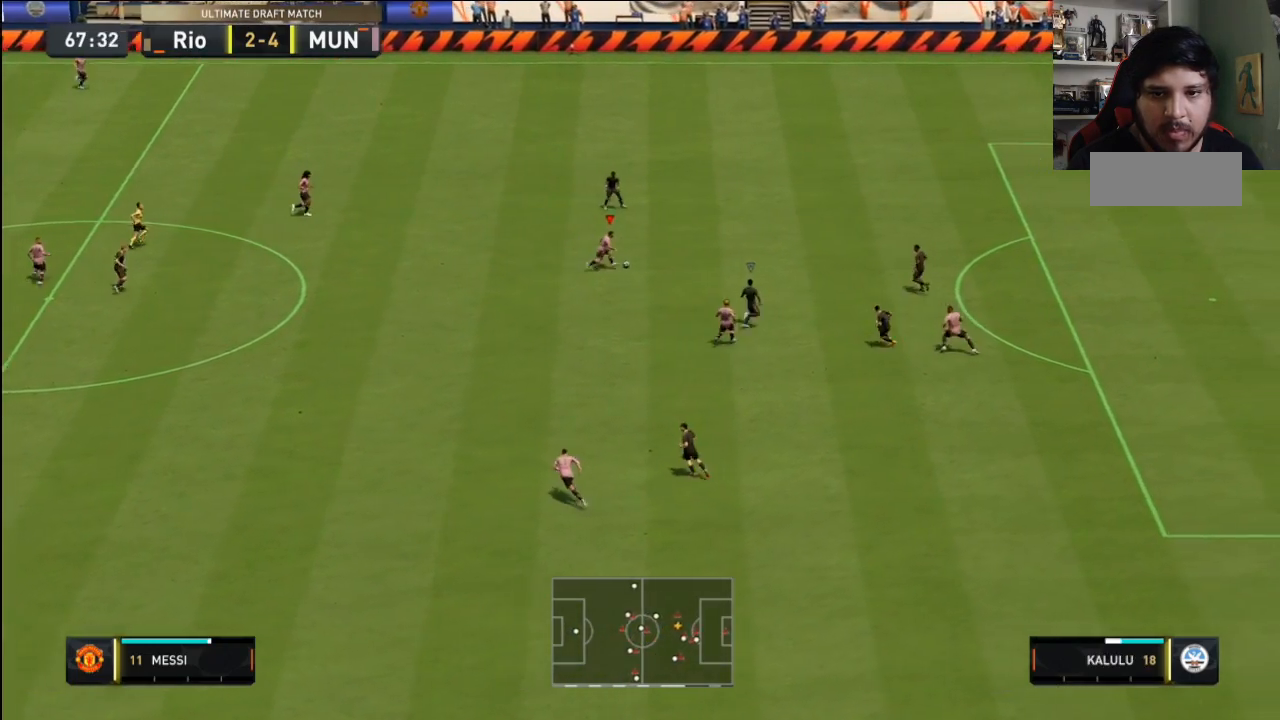
{"buttons": [], "left_stick": "right", "right_stick": "center", "events": []}
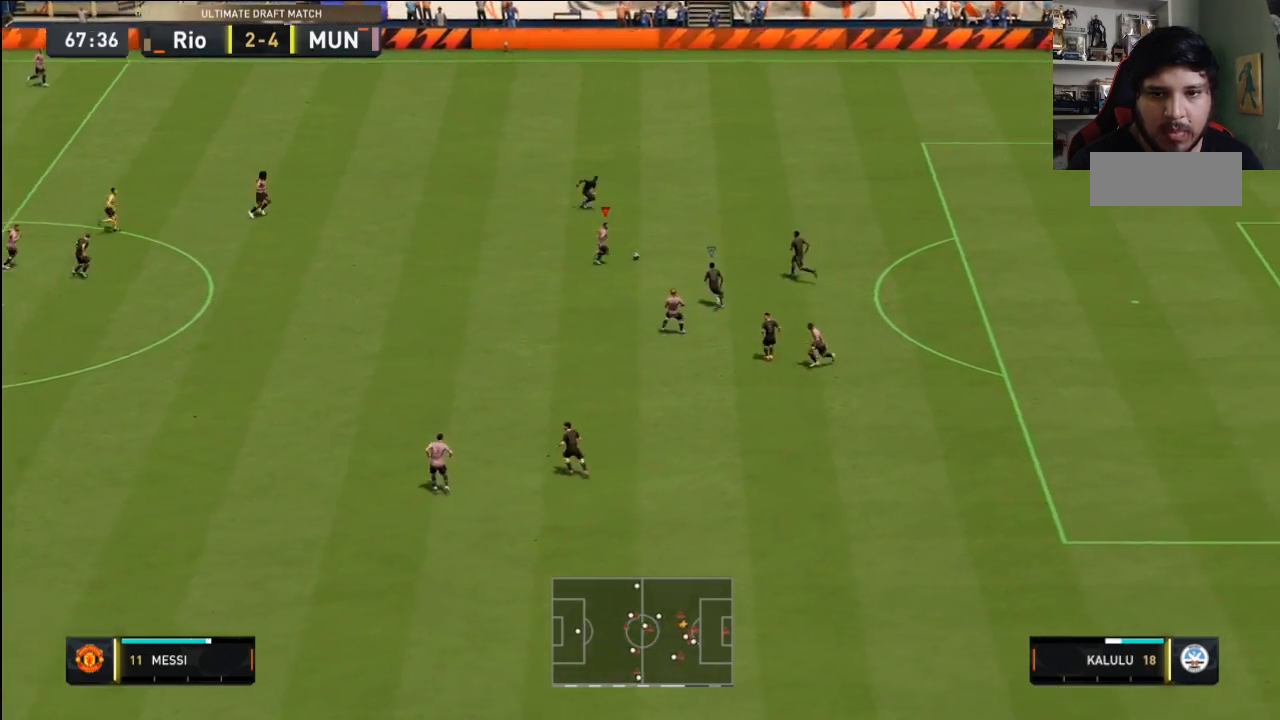
{"buttons": [], "left_stick": "right", "right_stick": "center", "events": [[100, "CROSS", "down"], [367, "CROSS", "up"]]}
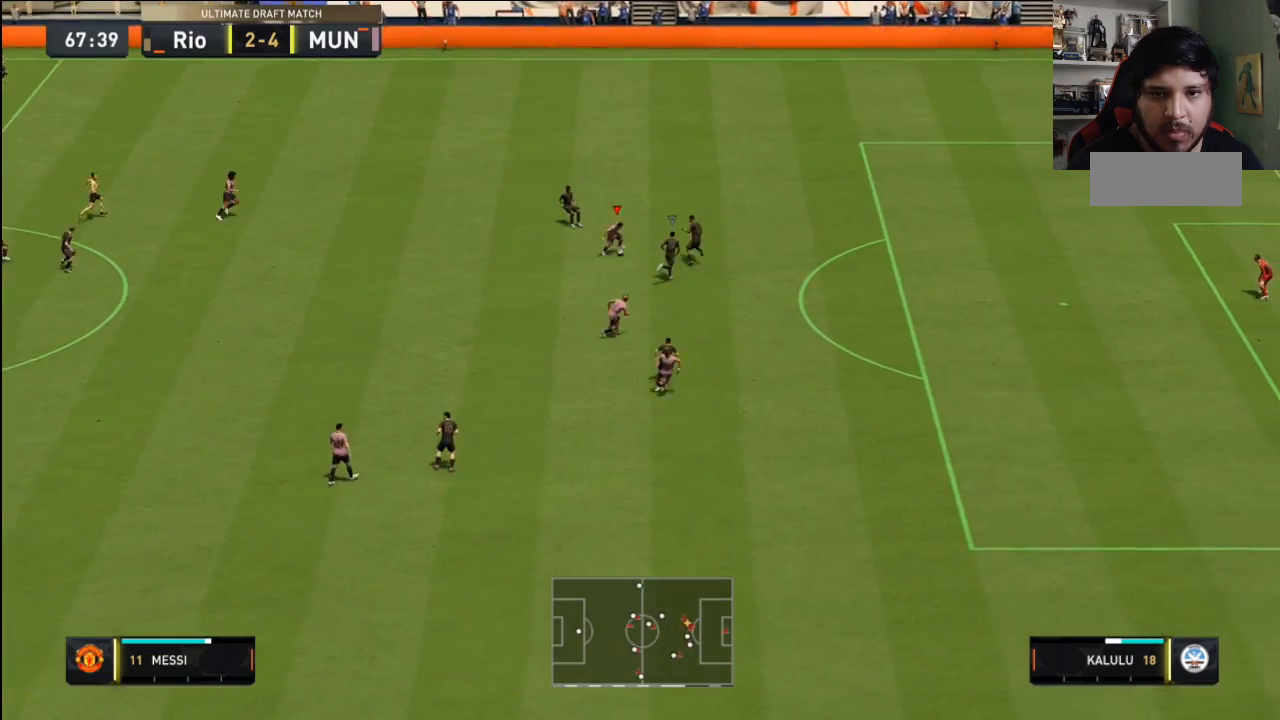
{"buttons": [], "left_stick": "down-right", "right_stick": "center", "events": [[300, "left_stick", "up-right"], [501, "left_stick", "down-right"]]}
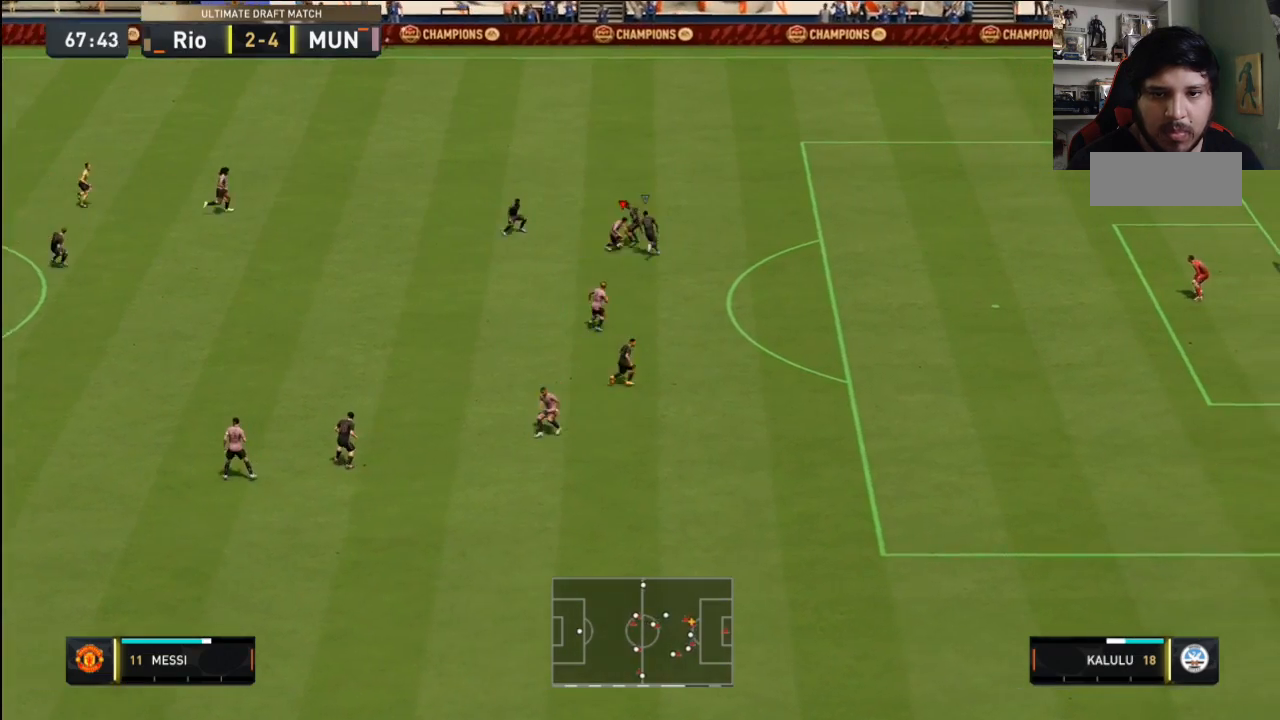
{"buttons": [], "left_stick": "down-right", "right_stick": "center", "events": []}
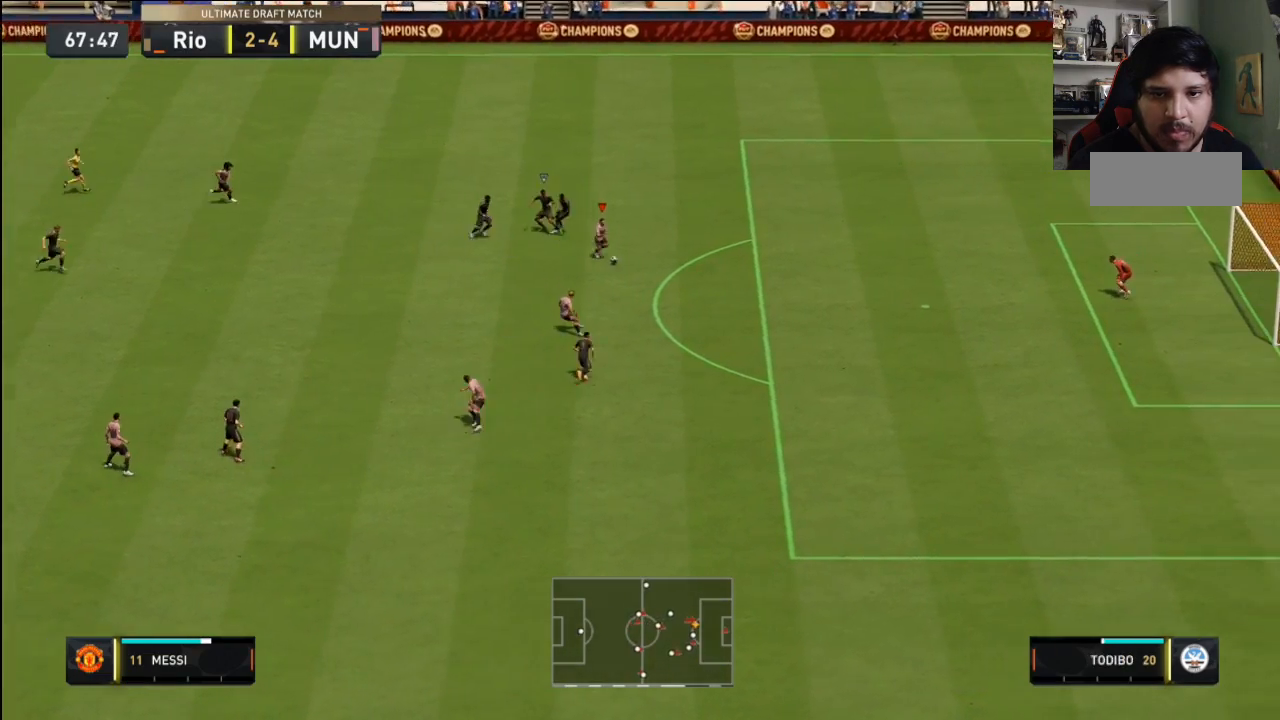
{"buttons": [], "left_stick": "right", "right_stick": "center", "events": [[467, "left_stick", "right"]]}
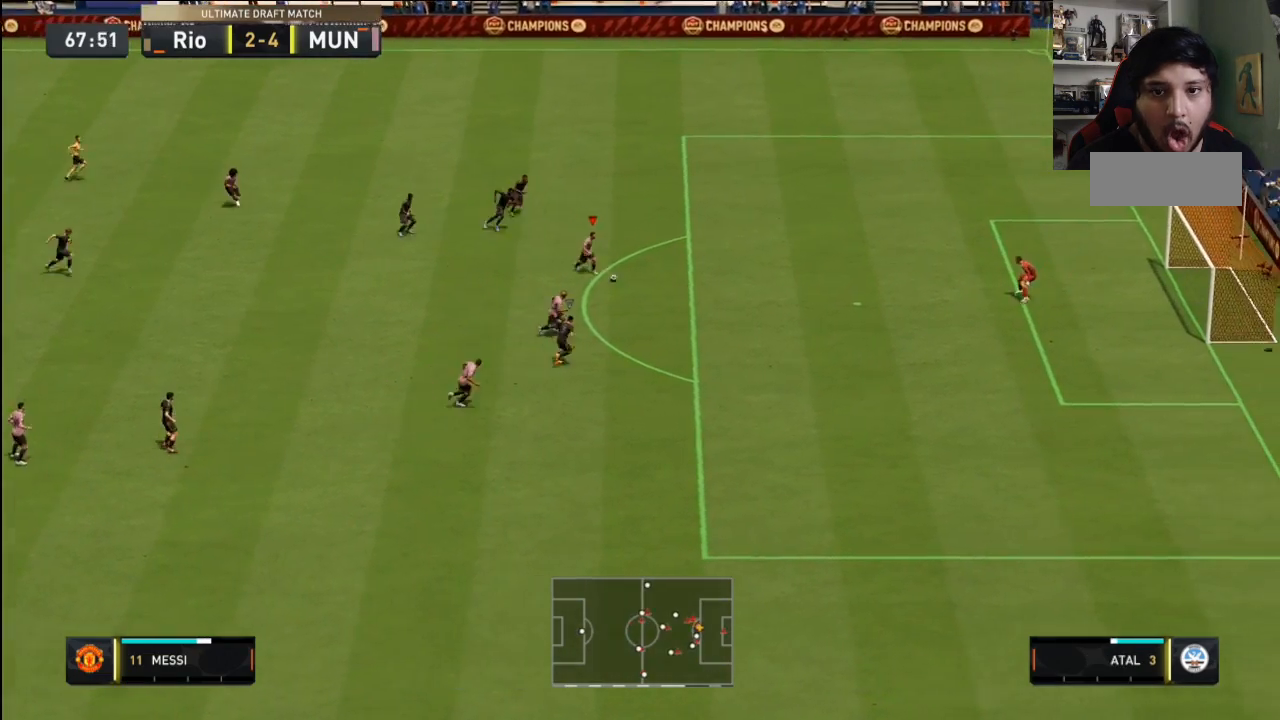
{"buttons": [], "left_stick": "up", "right_stick": "center"}
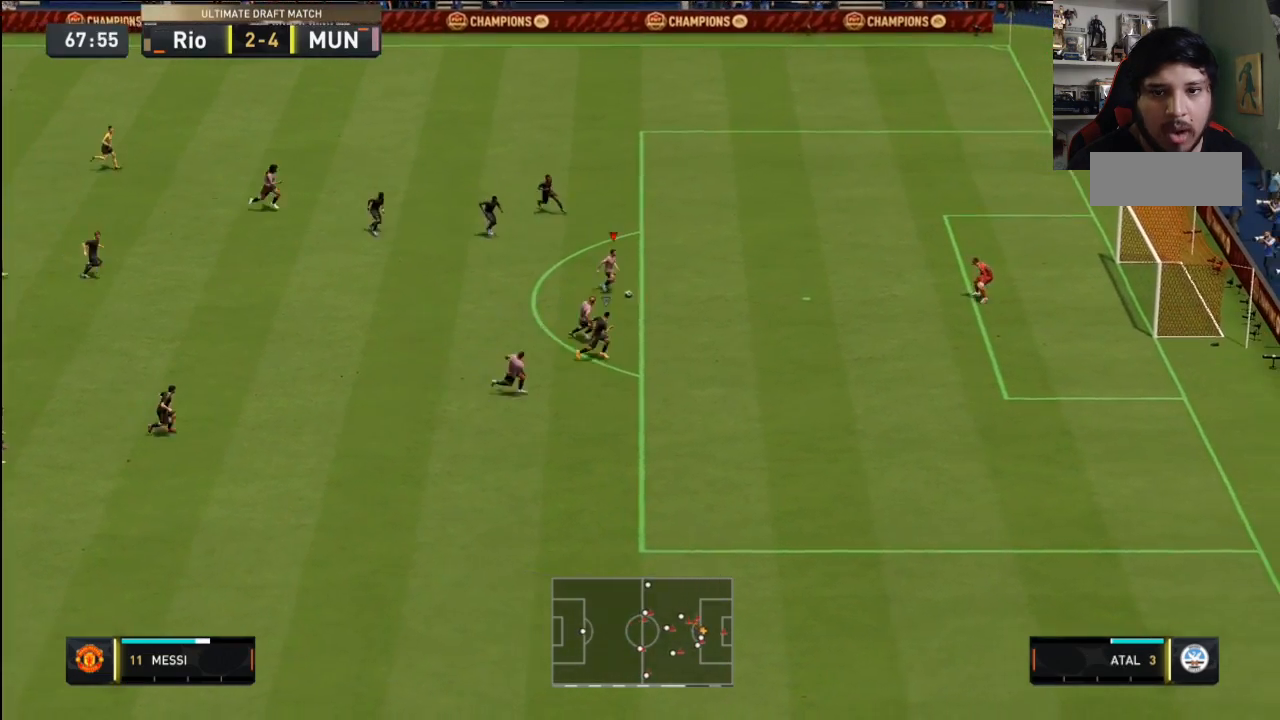
{"buttons": [], "left_stick": "up-right", "right_stick": "center", "events": [[234, "left_stick", "up-right"]]}
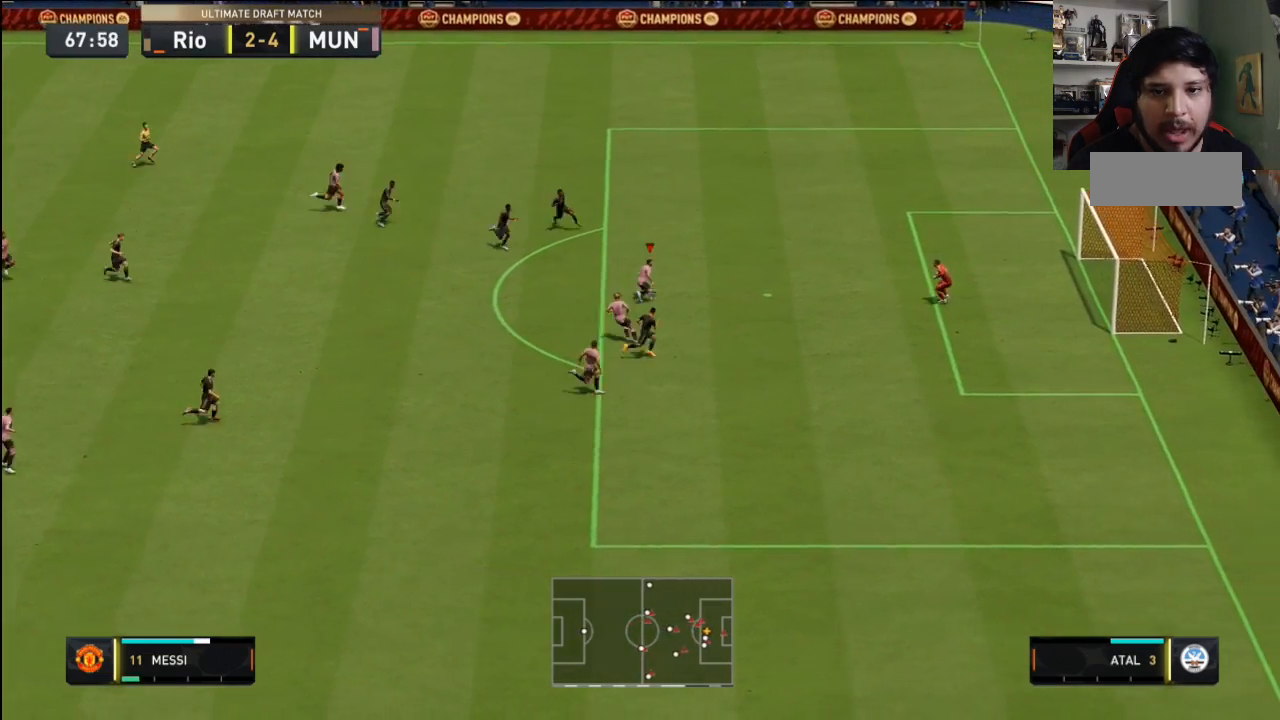
{"buttons": [], "left_stick": "up-right", "right_stick": "center"}
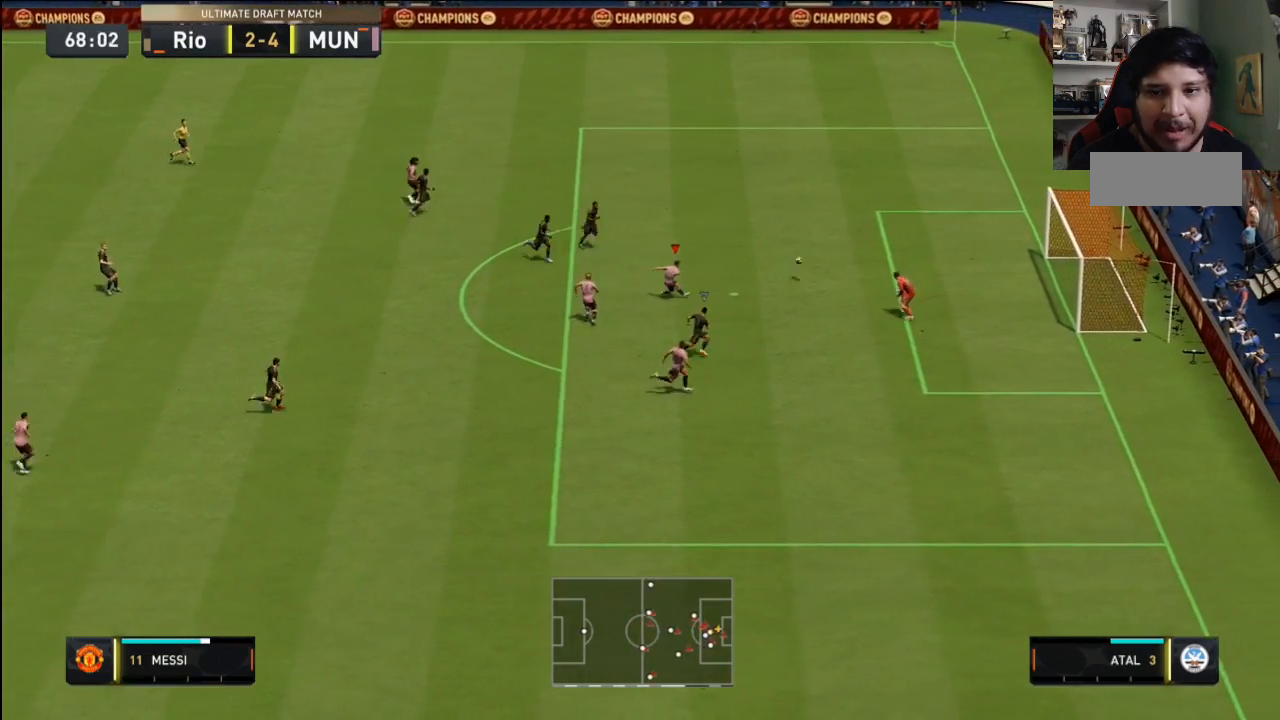
{"buttons": [], "left_stick": "down-left", "right_stick": "center"}
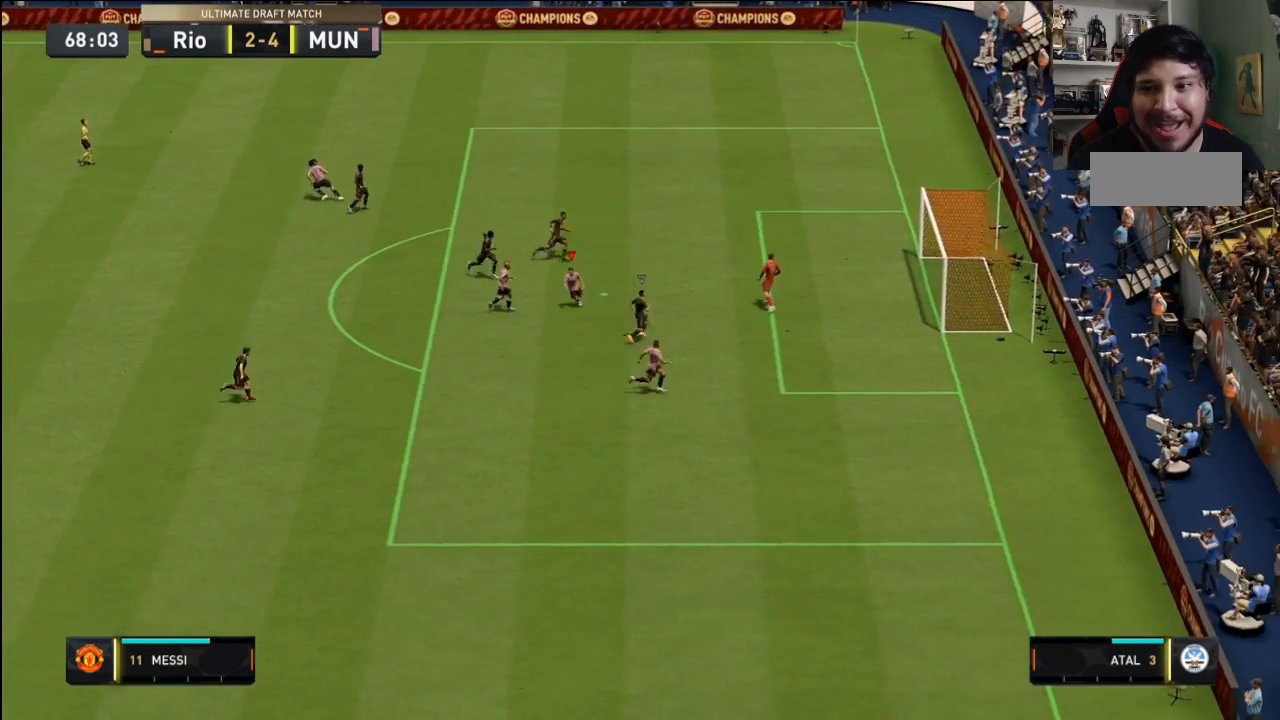
{"buttons": [], "left_stick": "down-left", "right_stick": "center", "events": []}
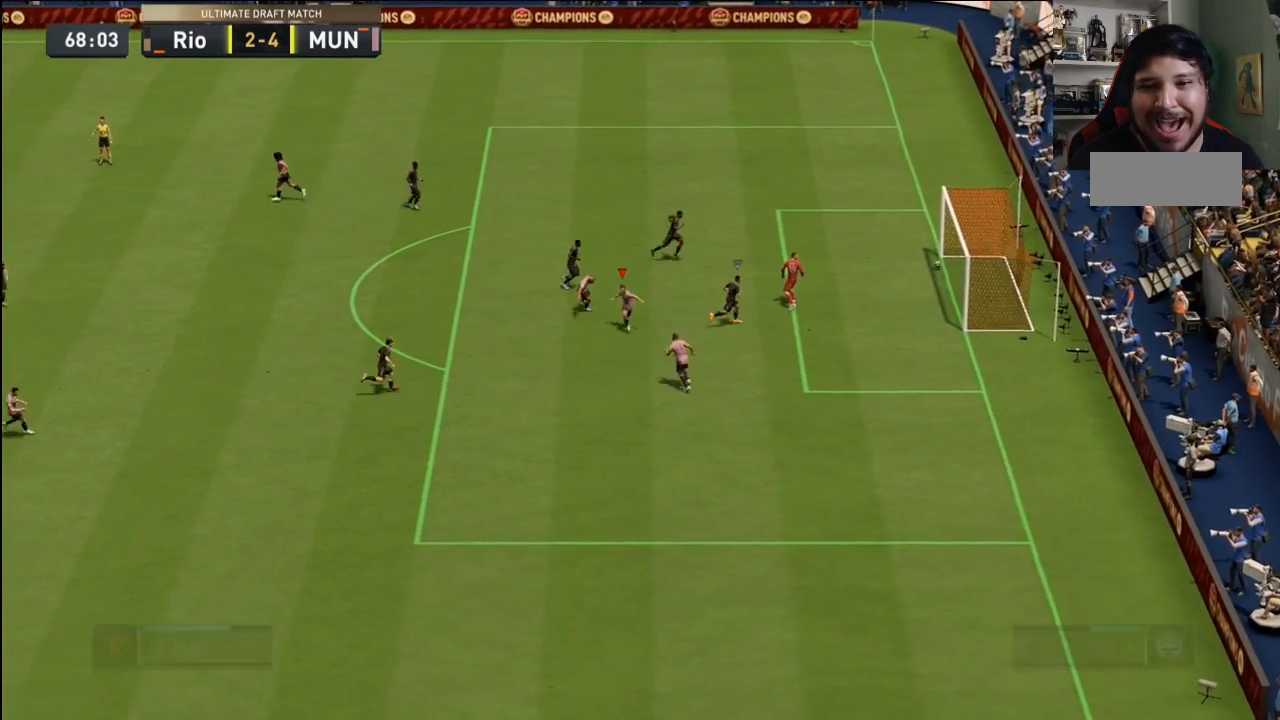
{"buttons": [], "left_stick": "down-left", "right_stick": "center", "events": []}
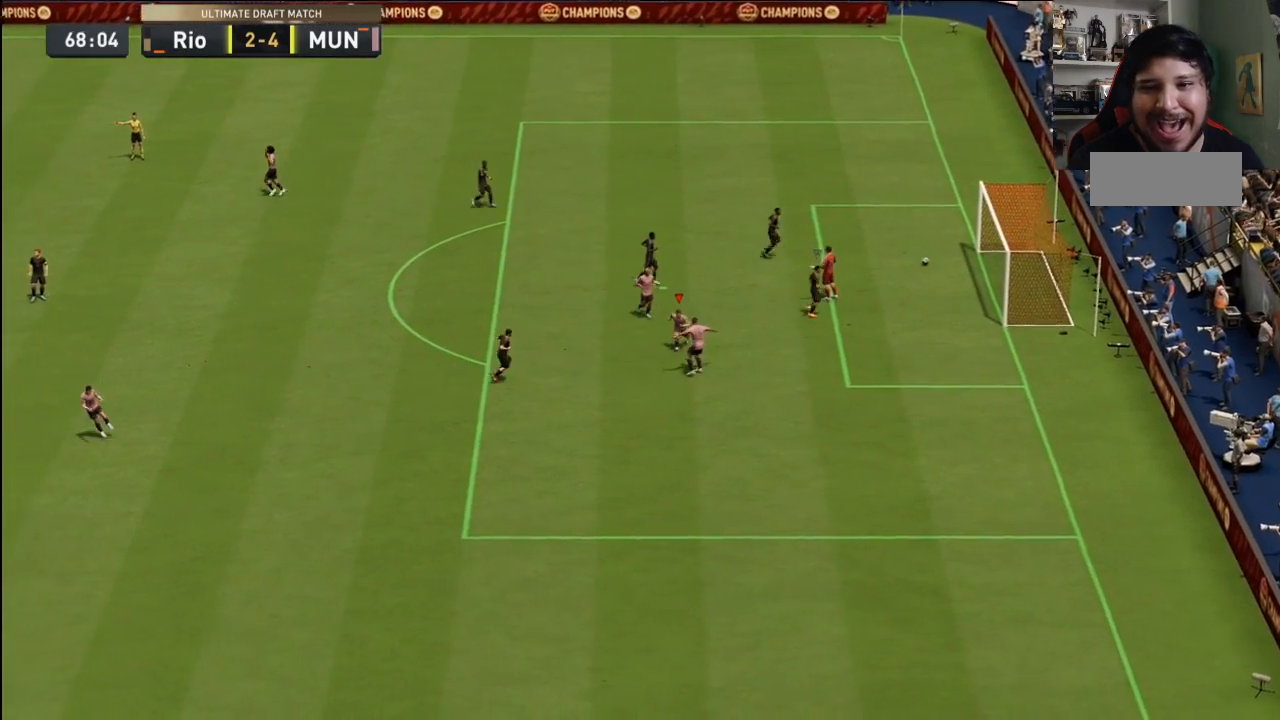
{"buttons": [], "left_stick": "down-left", "right_stick": "center", "events": []}
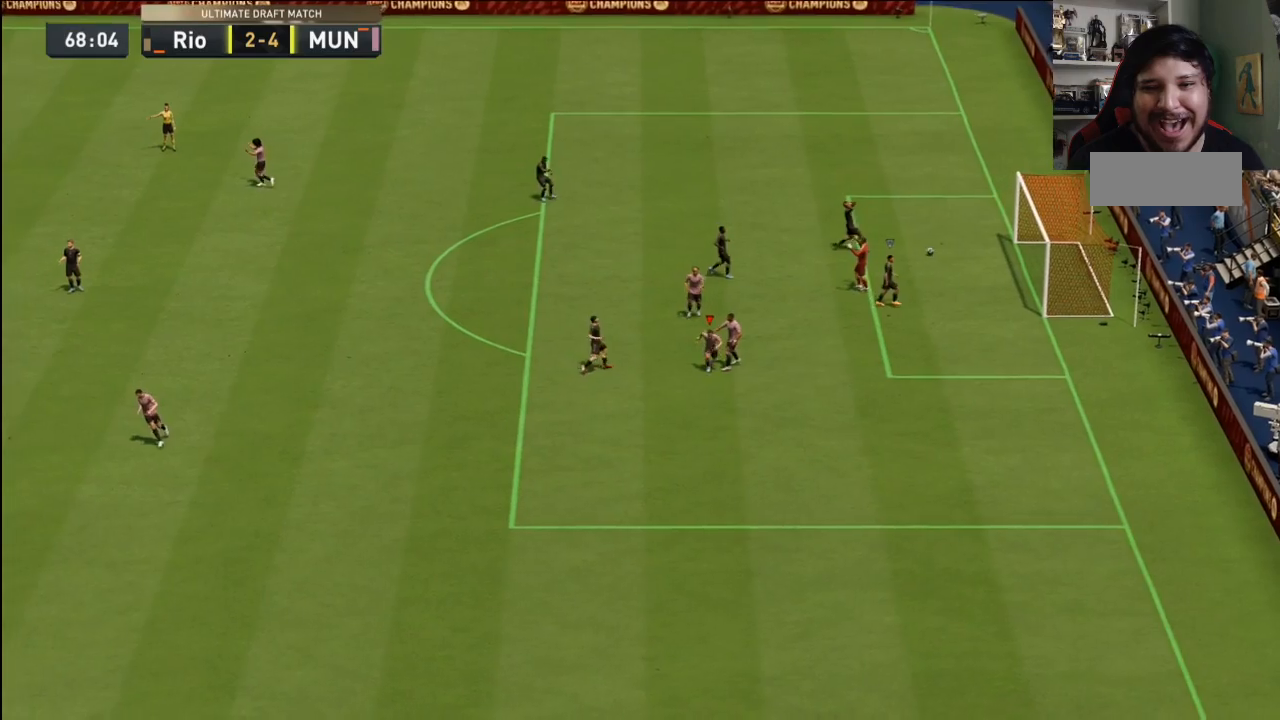
{"buttons": [], "left_stick": "down-left", "right_stick": "center", "events": []}
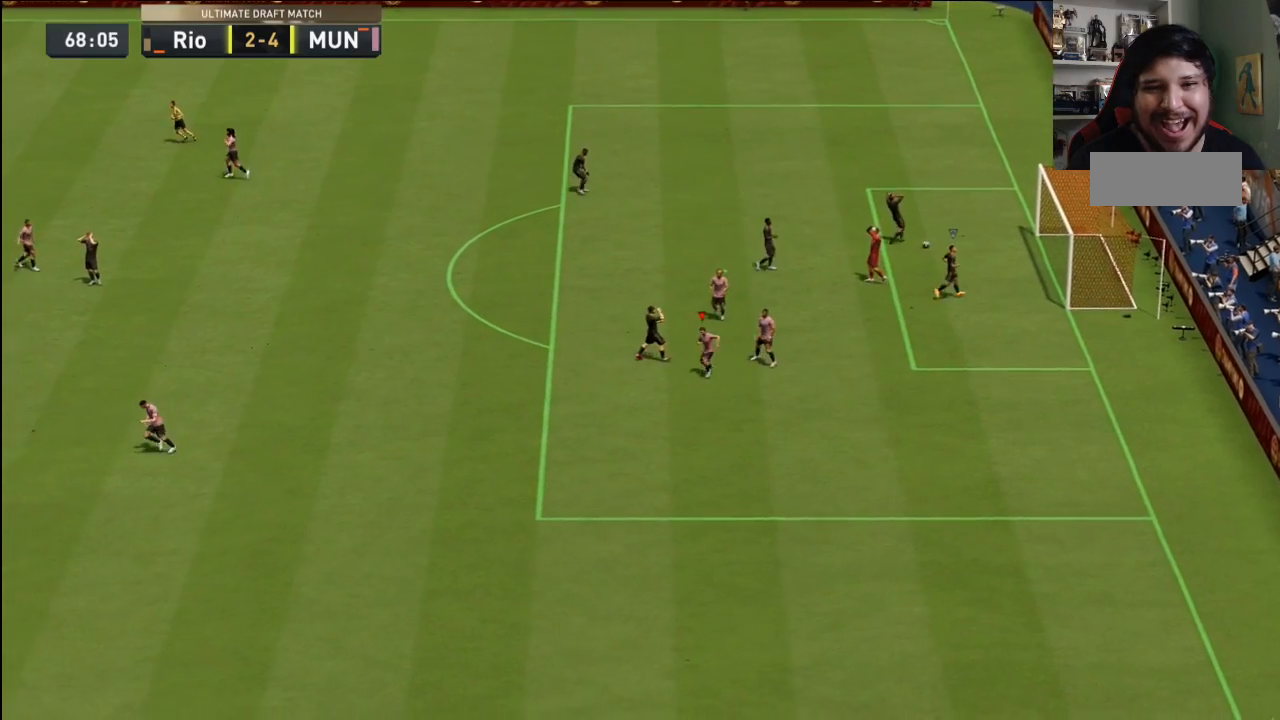
{"buttons": [], "left_stick": "left", "right_stick": "center", "events": [[467, "left_stick", "left"]]}
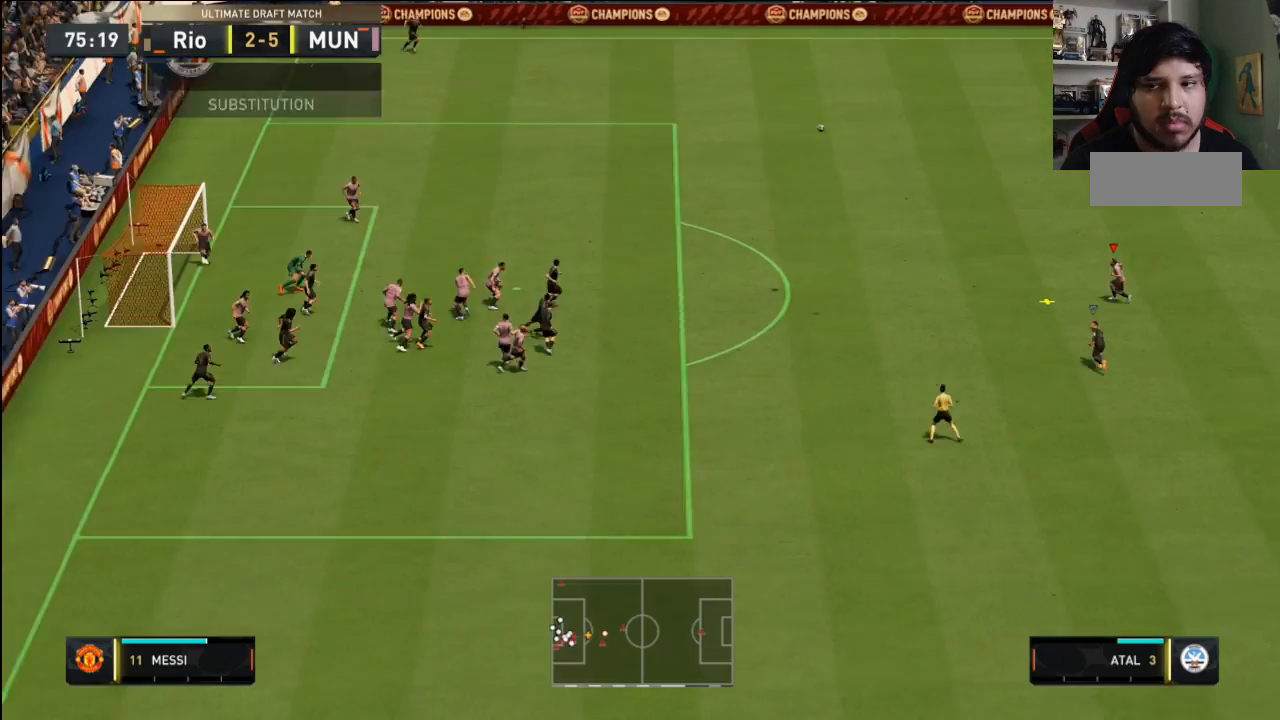
{"buttons": [], "left_stick": "left", "right_stick": "center", "events": []}
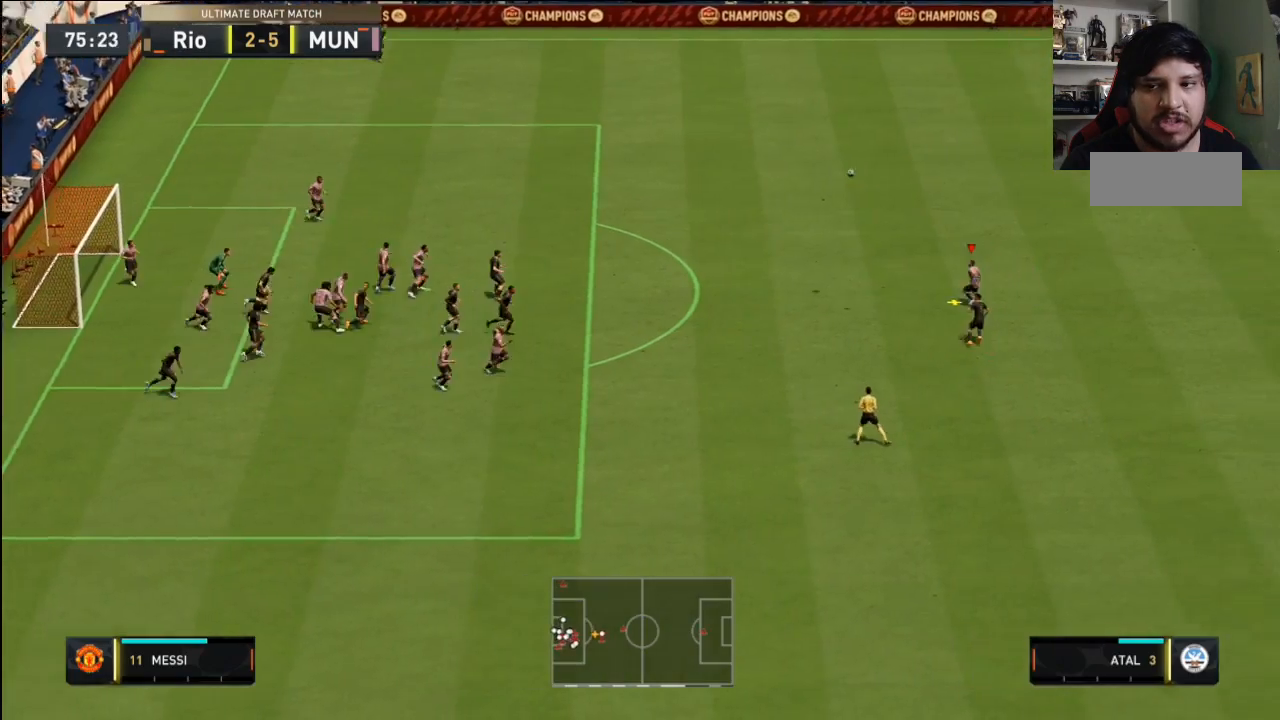
{"buttons": [], "left_stick": "up-right", "right_stick": "center", "events": [[300, "left_stick", "up"], [500, "left_stick", "up-right"]]}
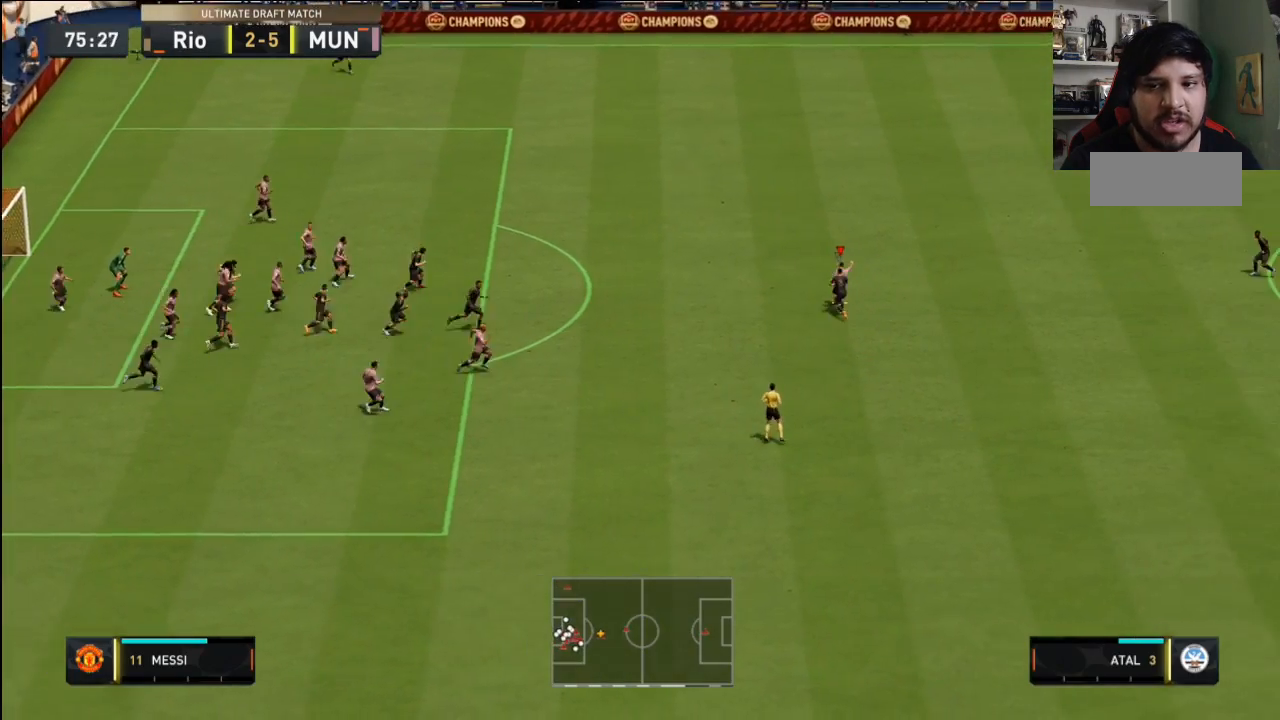
{"buttons": [], "left_stick": "down-right", "right_stick": "center", "events": [[200, "left_stick", "down-right"]]}
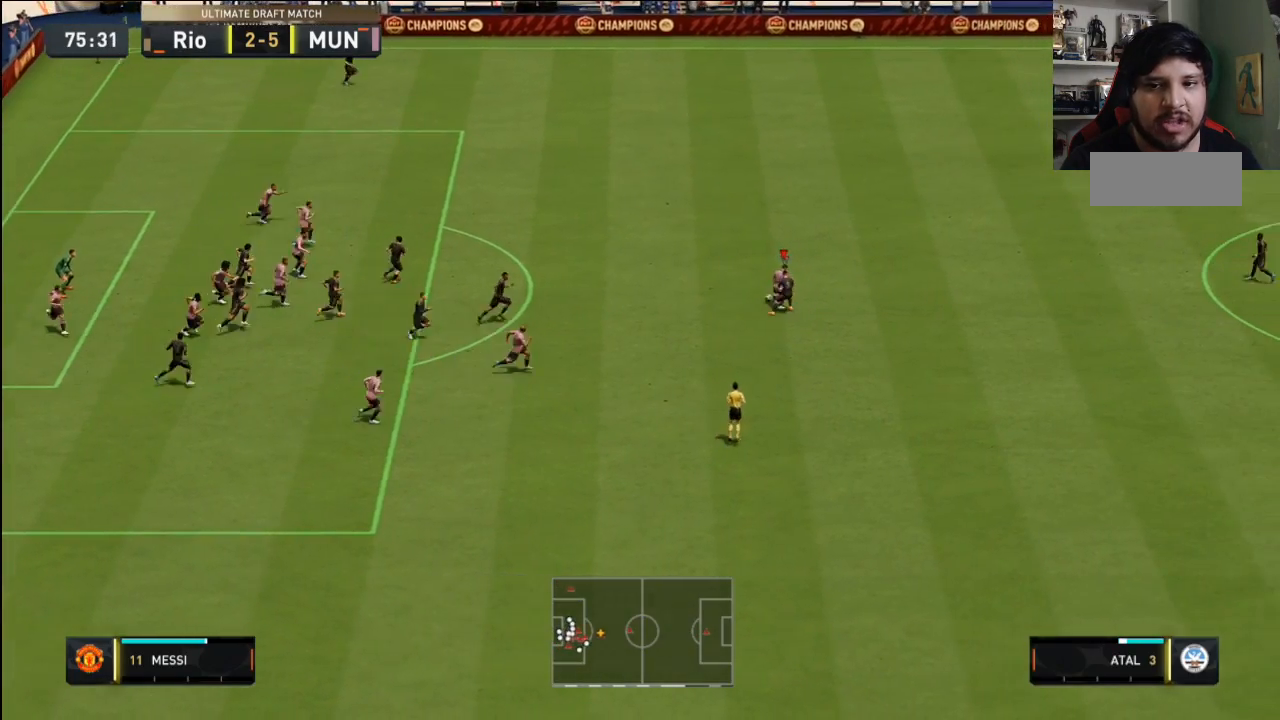
{"buttons": [], "left_stick": "up", "right_stick": "center", "events": [[33, "left_stick", "right"], [300, "left_stick", "up-right"], [433, "left_stick", "up"]]}
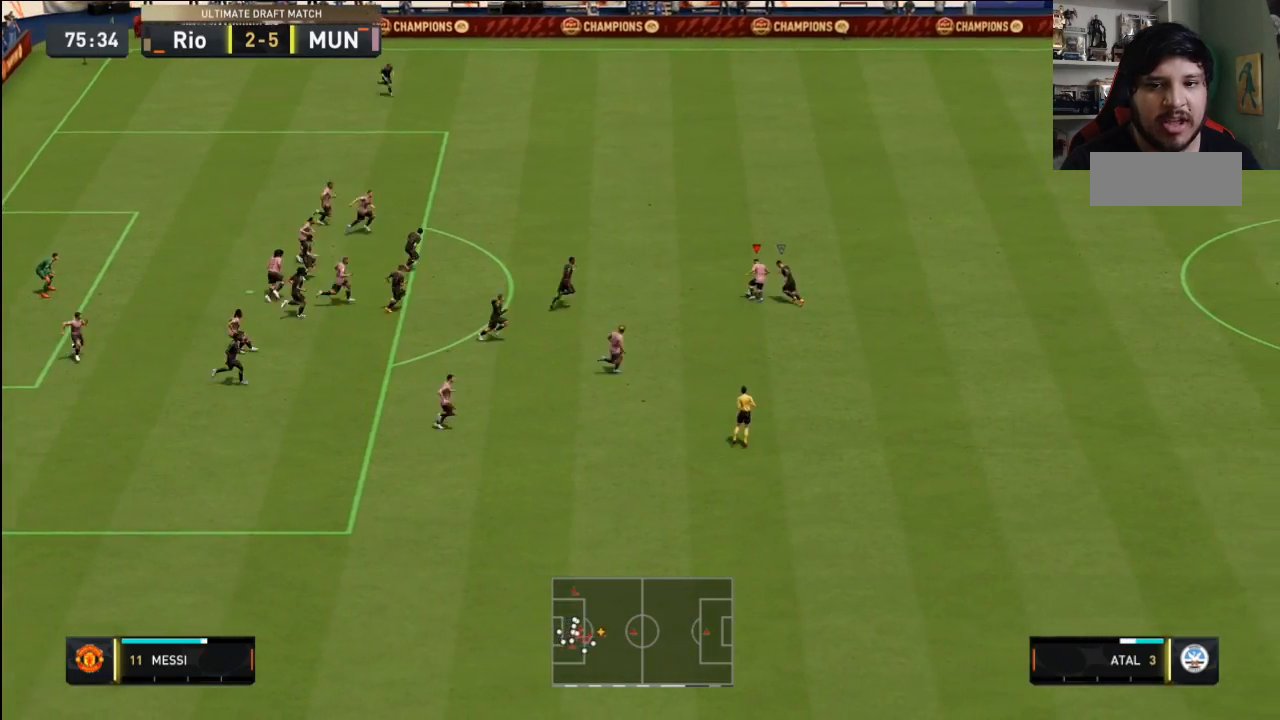
{"buttons": [], "left_stick": "up", "right_stick": "center", "events": []}
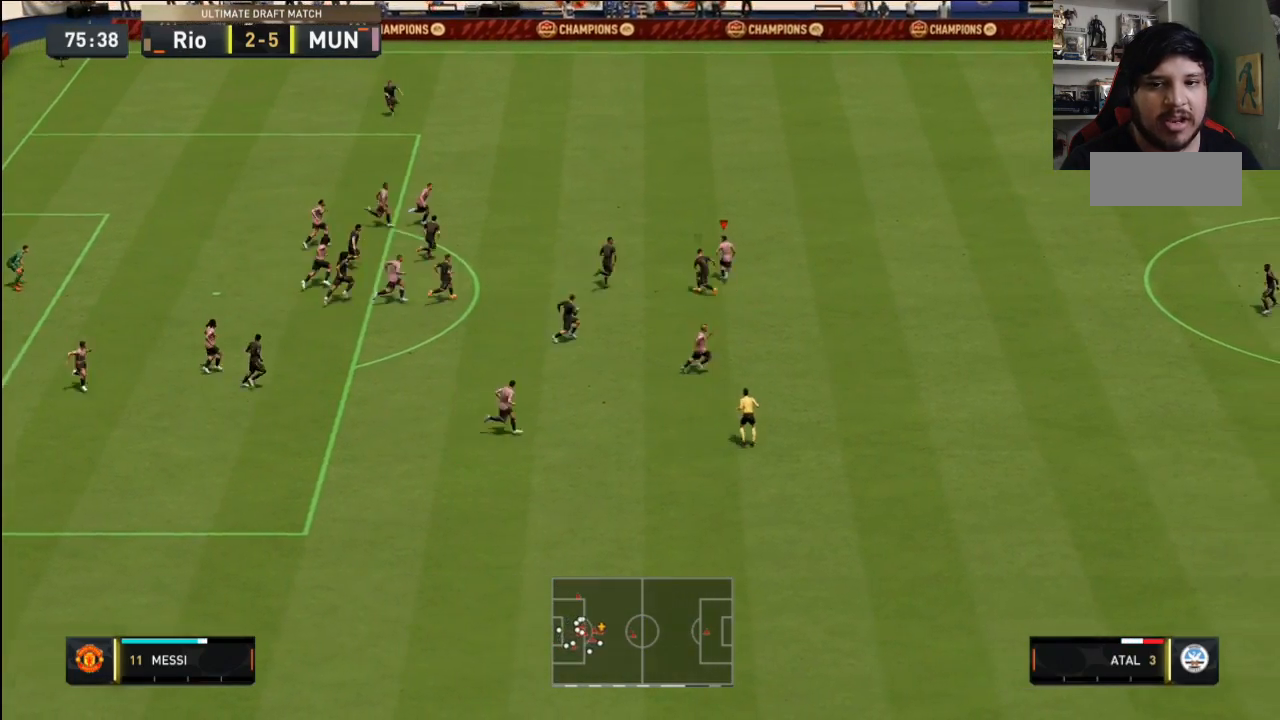
{"buttons": [], "left_stick": "up-right", "right_stick": "center", "events": [[233, "left_stick", "up-right"]]}
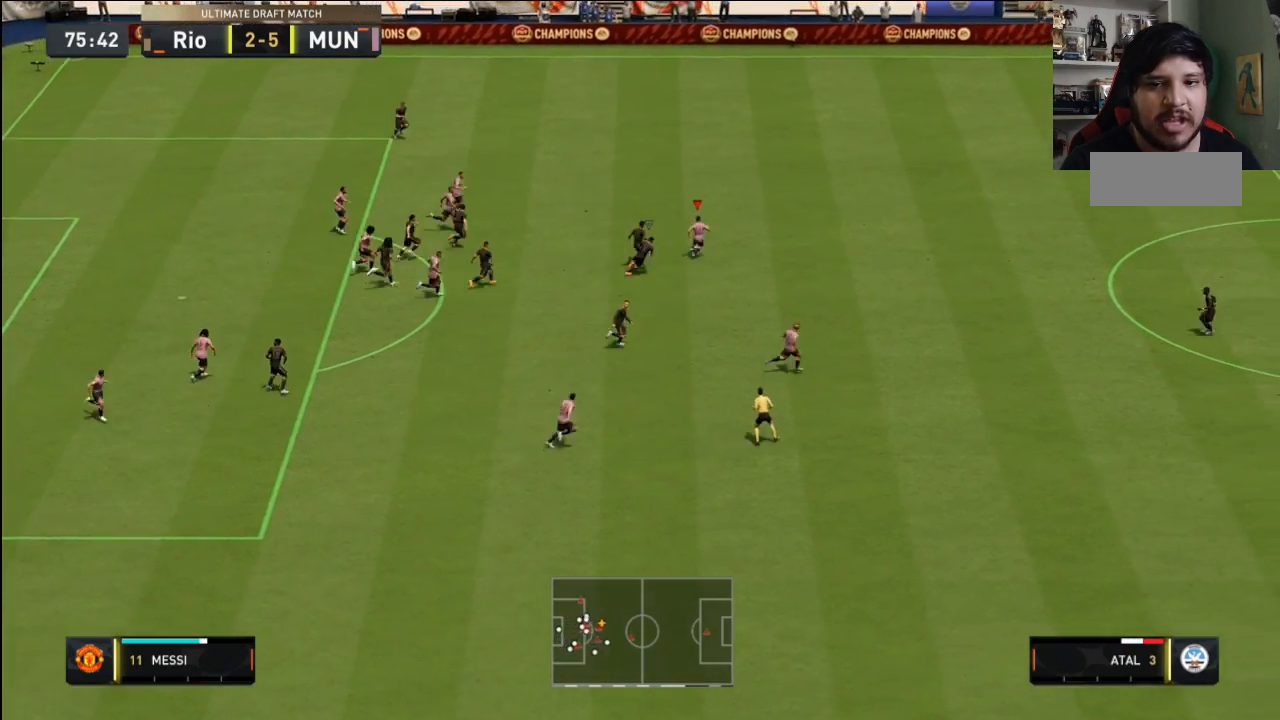
{"buttons": [], "left_stick": "up-right", "right_stick": "center", "events": []}